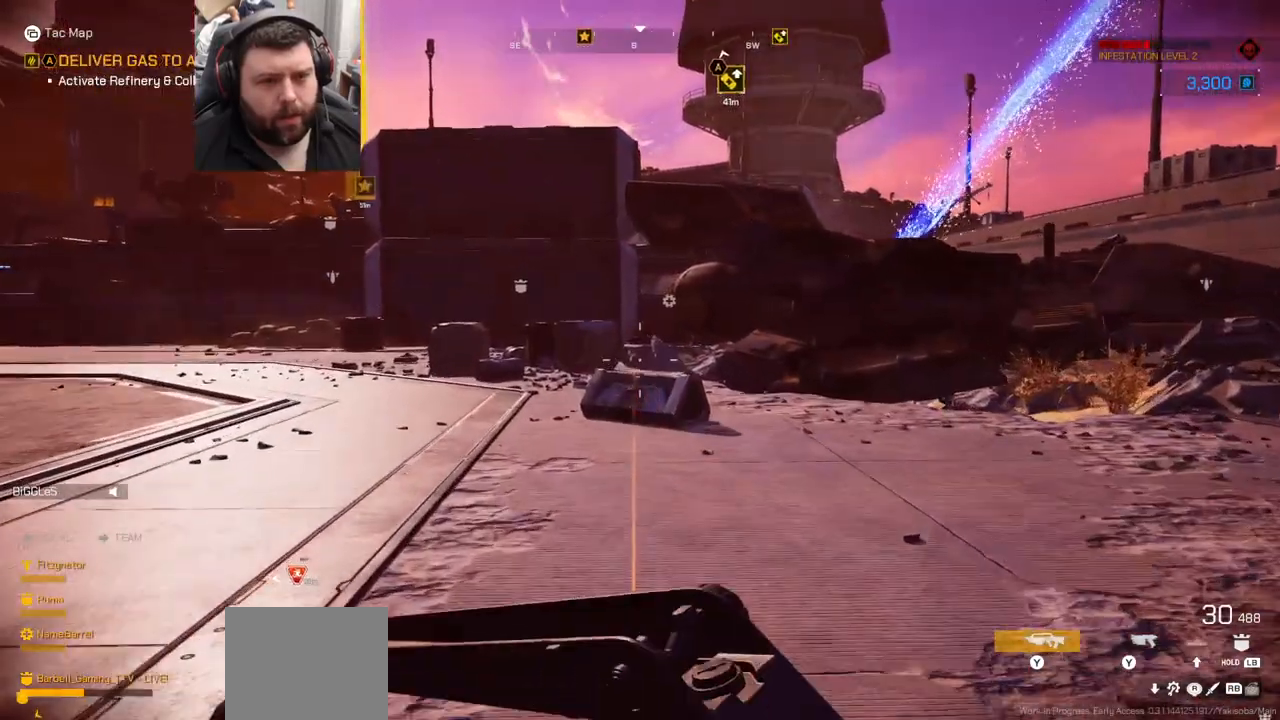
Gameplay with a controller (PlayStation layout); each line is a JSON object with the inputs held at the frame after it. "events" lists button and stick changes between this image and that frame as [ms after this image, input, new state], when the widget could be followed in between. Not read: L1.
{"buttons": [], "left_stick": "down-left", "right_stick": "right", "events": [[317, "right_stick", "right"], [333, "left_stick", "up-left"], [483, "left_stick", "down-left"]]}
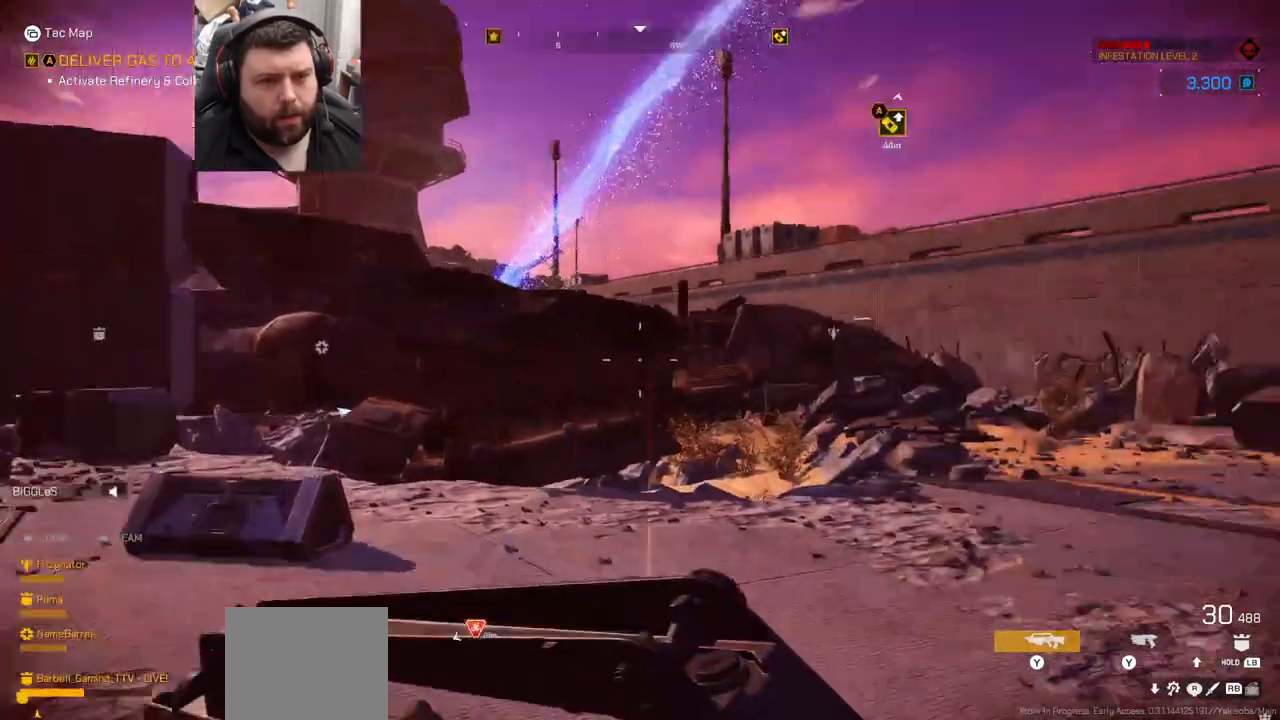
{"buttons": [], "left_stick": "down-right", "right_stick": "center", "events": [[67, "right_stick", "center"], [133, "left_stick", "down-right"], [217, "right_stick", "right"], [450, "right_stick", "center"]]}
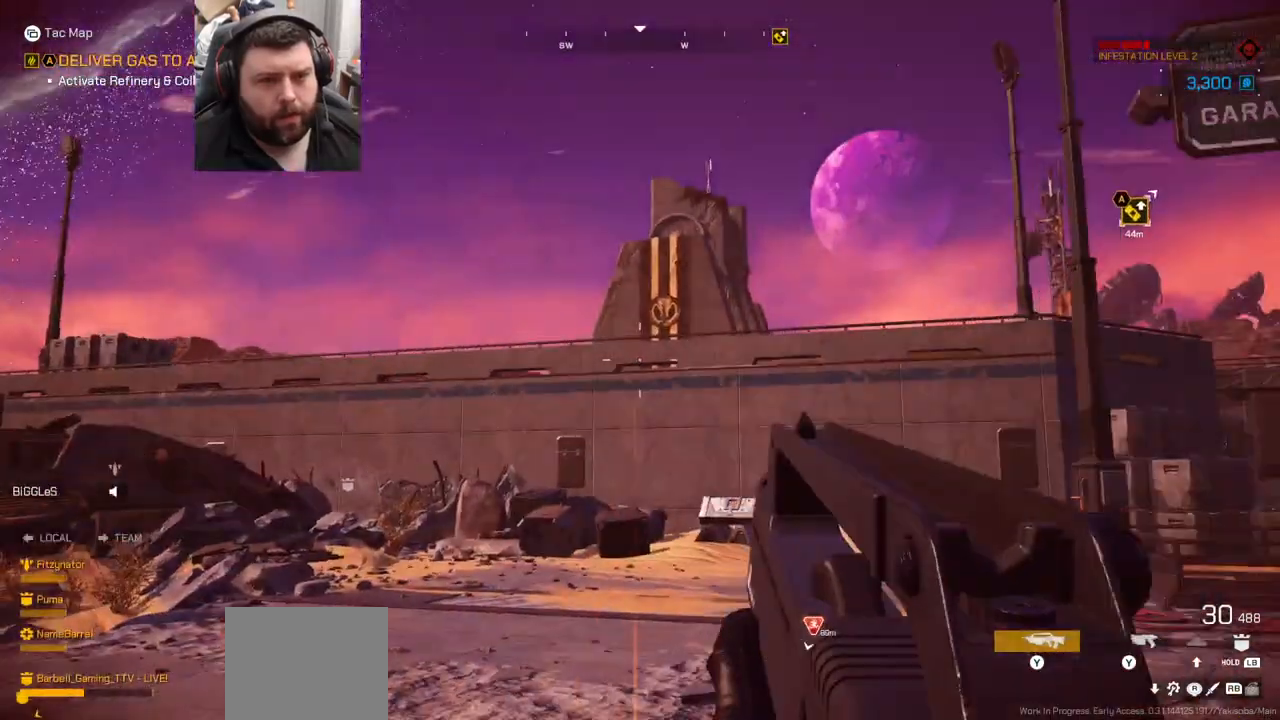
{"buttons": [], "left_stick": "down-right", "right_stick": "center", "events": [[133, "right_stick", "down-left"], [300, "right_stick", "center"]]}
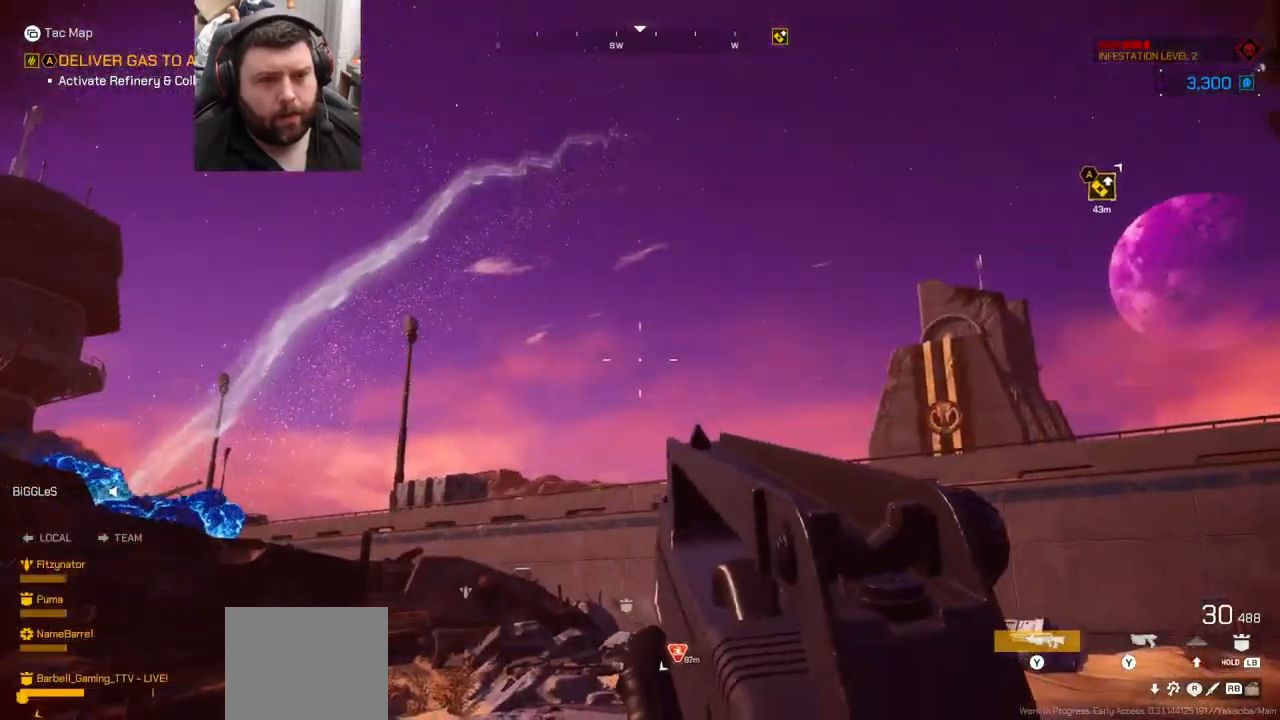
{"buttons": [], "left_stick": "down-right", "right_stick": "center", "events": [[33, "right_stick", "up-right"], [267, "right_stick", "center"]]}
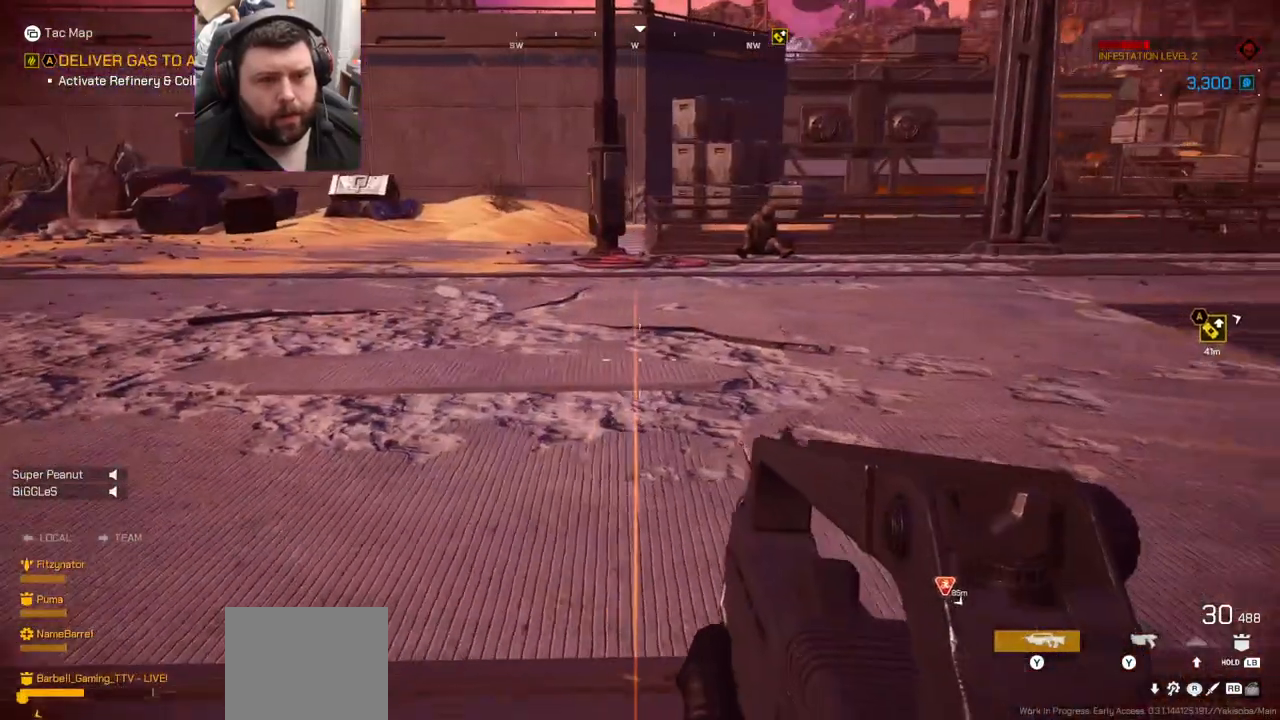
{"buttons": [], "left_stick": "down-right", "right_stick": "center", "events": []}
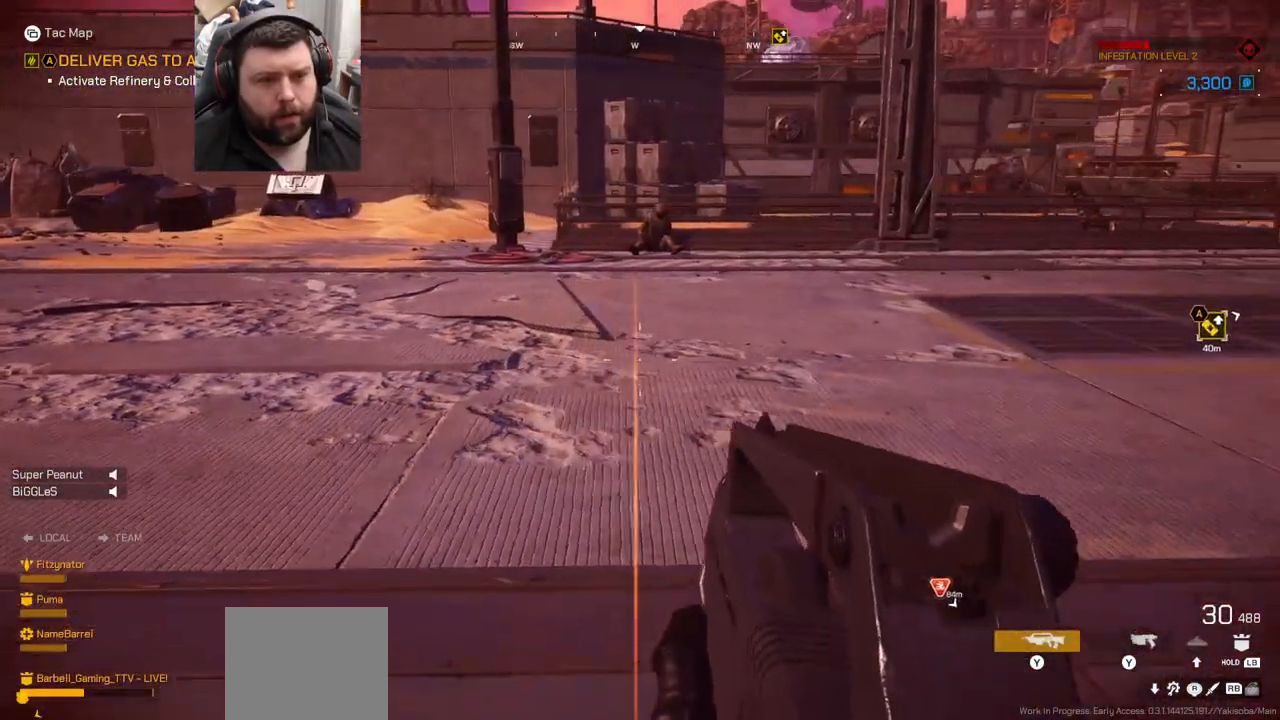
{"buttons": ["L3"], "left_stick": "up-left", "right_stick": "center", "events": [[100, "right_stick", "left"], [117, "left_stick", "down-left"], [250, "left_stick", "up-left"], [433, "L3", "down"], [483, "right_stick", "center"]]}
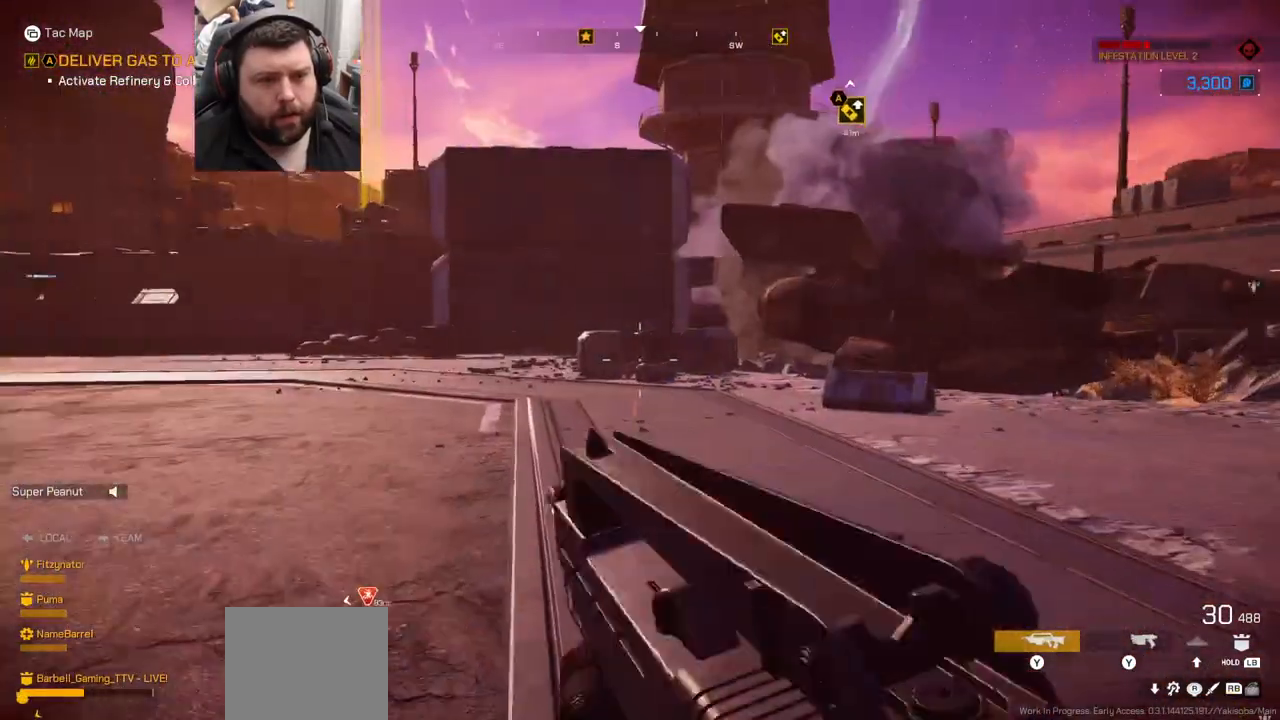
{"buttons": [], "left_stick": "up-left", "right_stick": "center", "events": [[50, "L3", "up"]]}
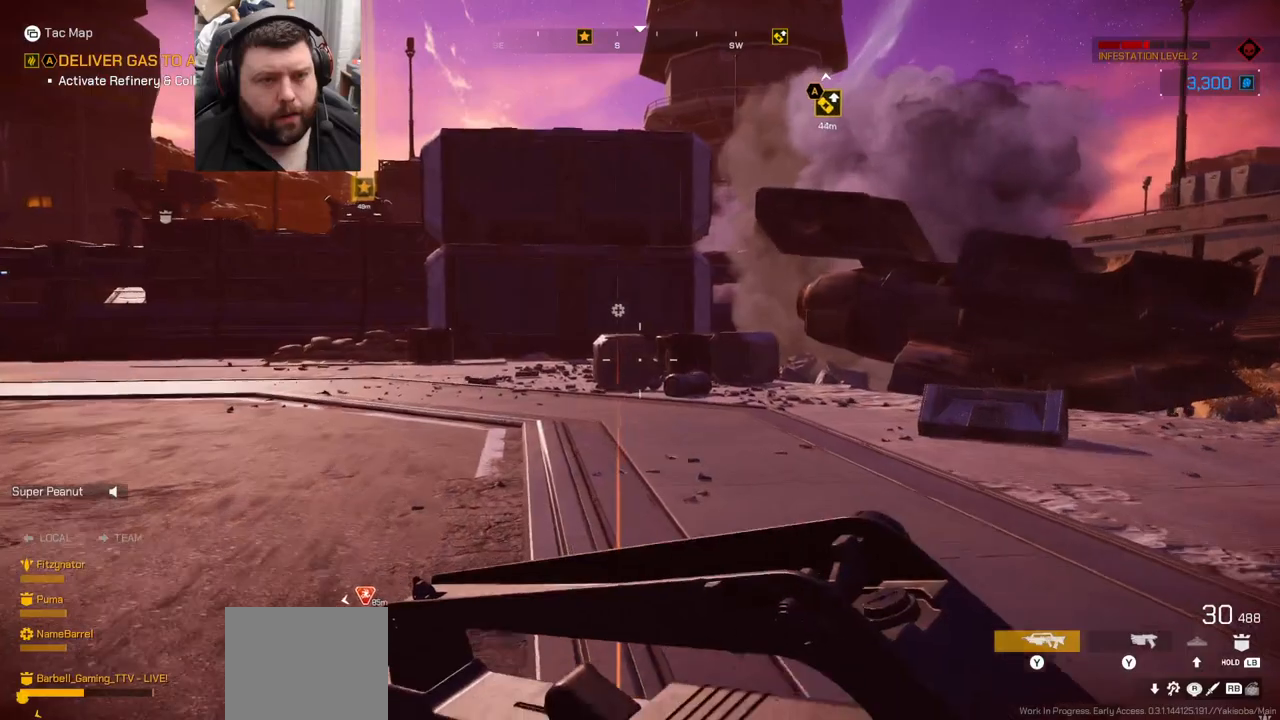
{"buttons": [], "left_stick": "left", "right_stick": "center", "events": [[33, "right_stick", "left"], [183, "right_stick", "right"], [350, "left_stick", "left"], [500, "right_stick", "center"]]}
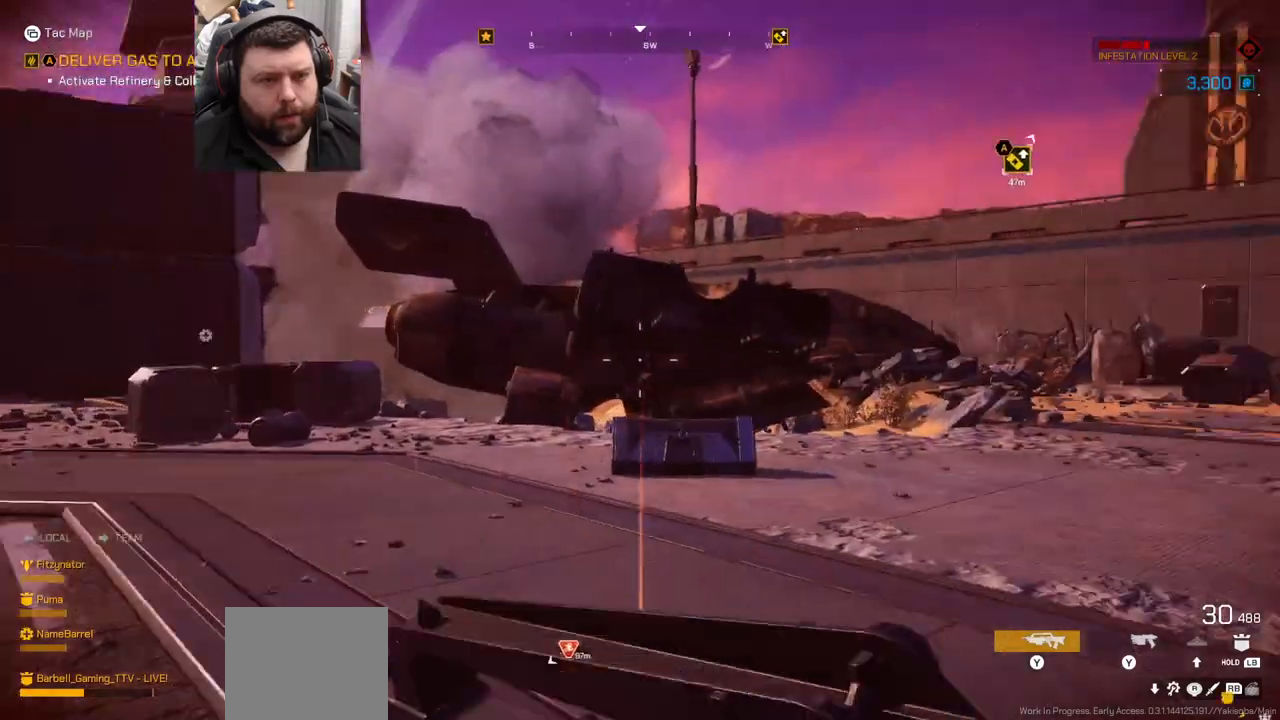
{"buttons": [], "left_stick": "up", "right_stick": "center", "events": [[33, "right_stick", "left"], [250, "left_stick", "up-left"], [450, "left_stick", "up"], [483, "right_stick", "center"]]}
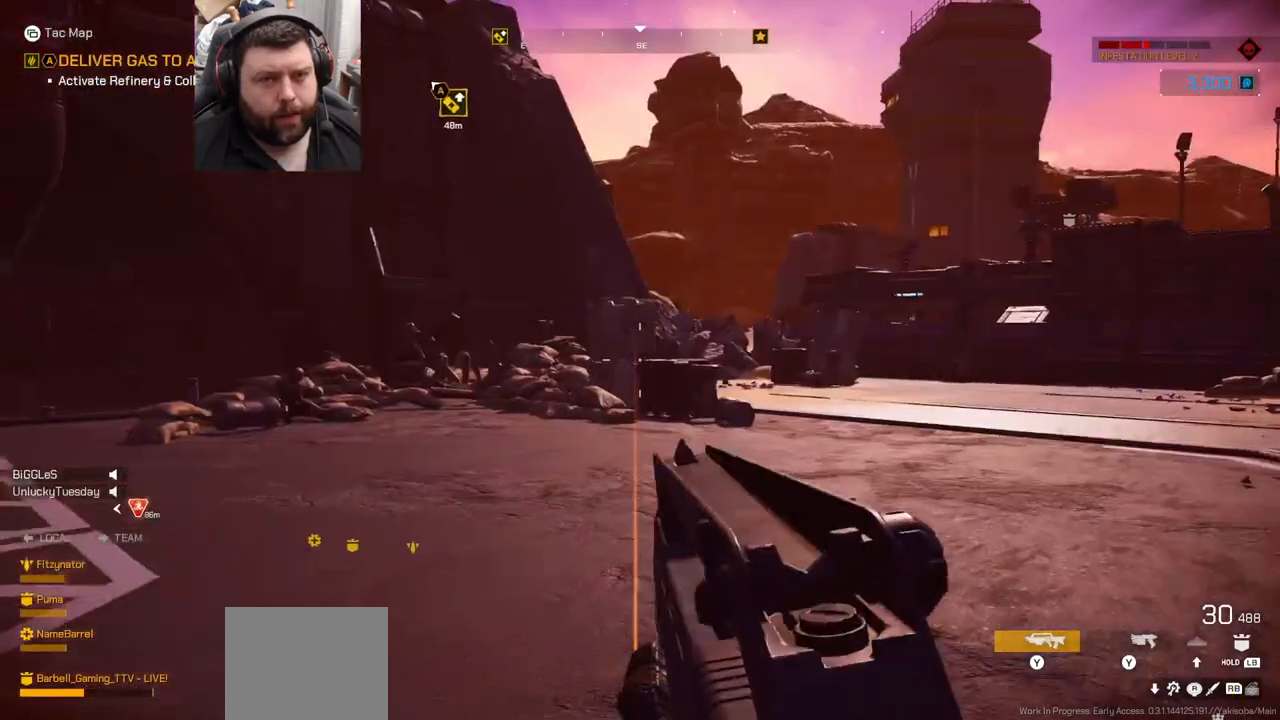
{"buttons": [], "left_stick": "up", "right_stick": "center", "events": [[133, "L3", "down"], [300, "L3", "up"]]}
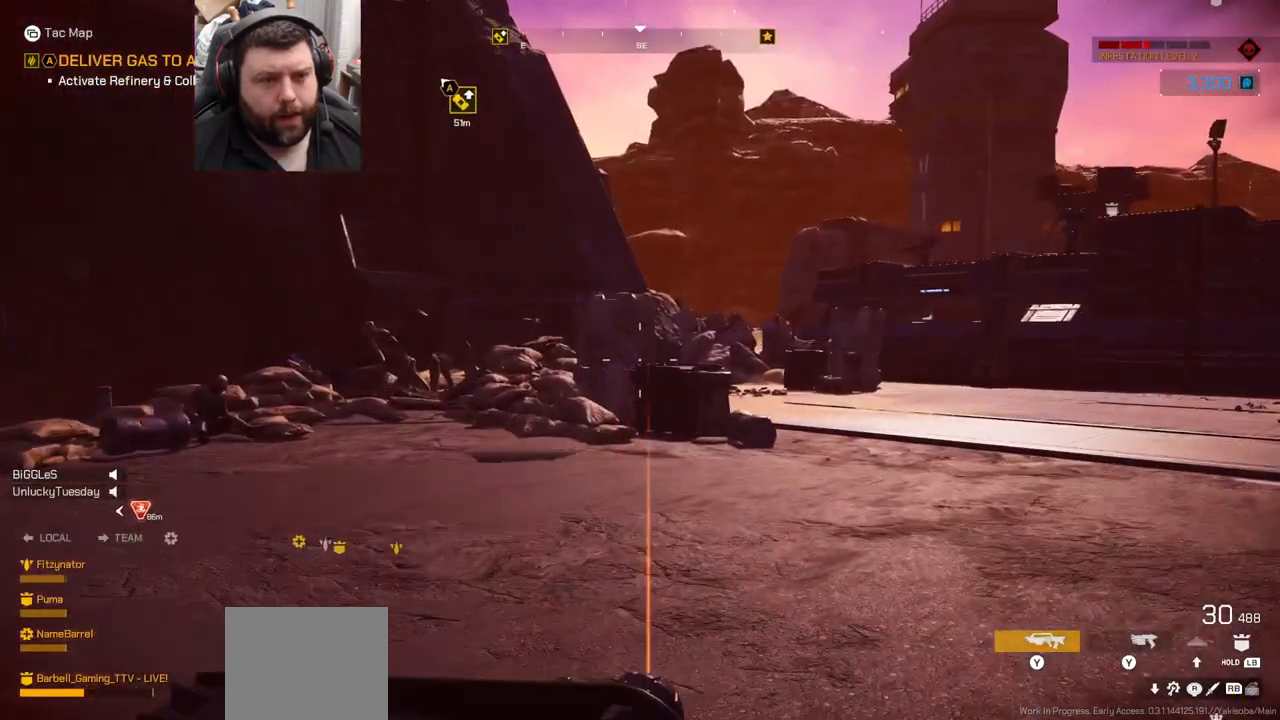
{"buttons": [], "left_stick": "up", "right_stick": "center", "events": []}
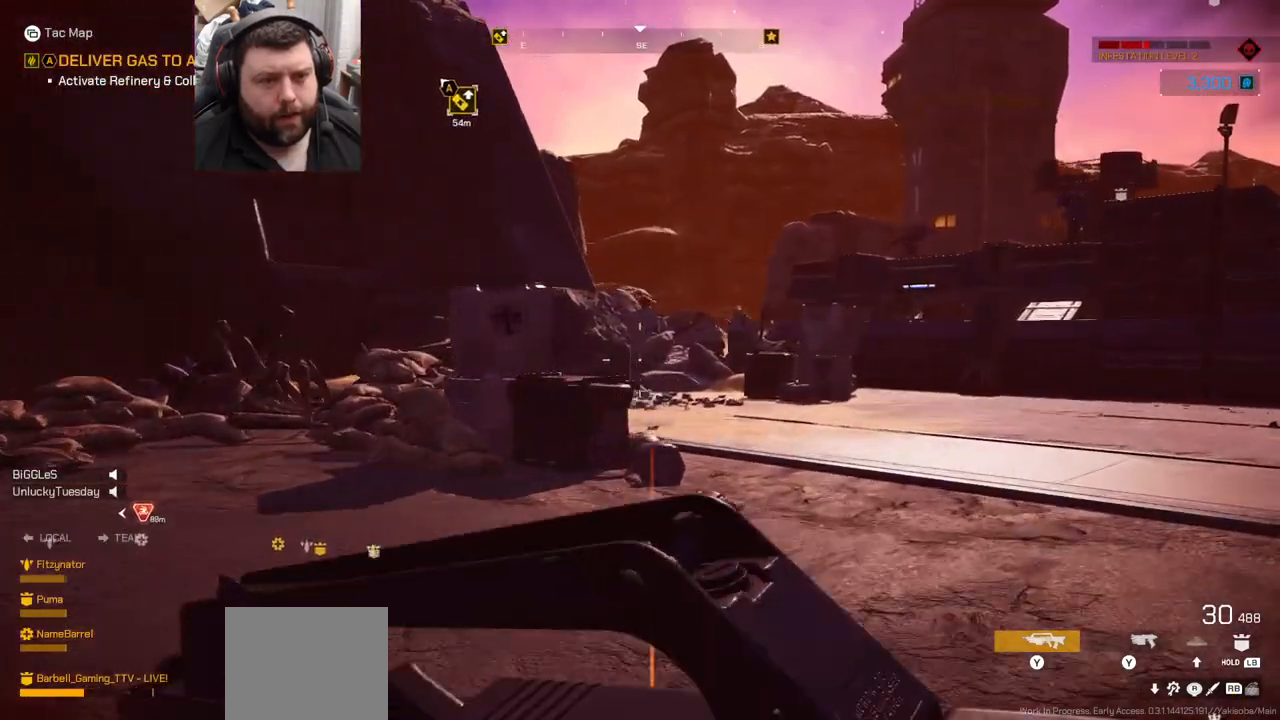
{"buttons": [], "left_stick": "up", "right_stick": "center", "events": []}
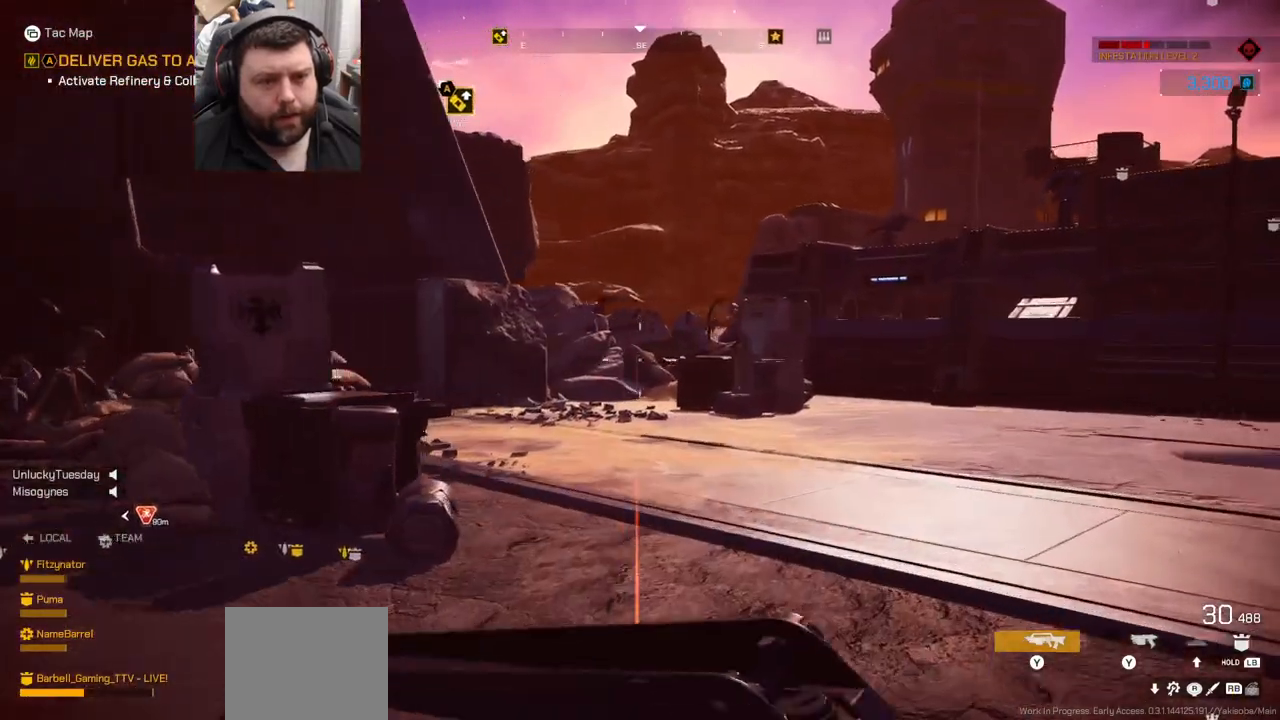
{"buttons": [], "left_stick": "up", "right_stick": "center", "events": []}
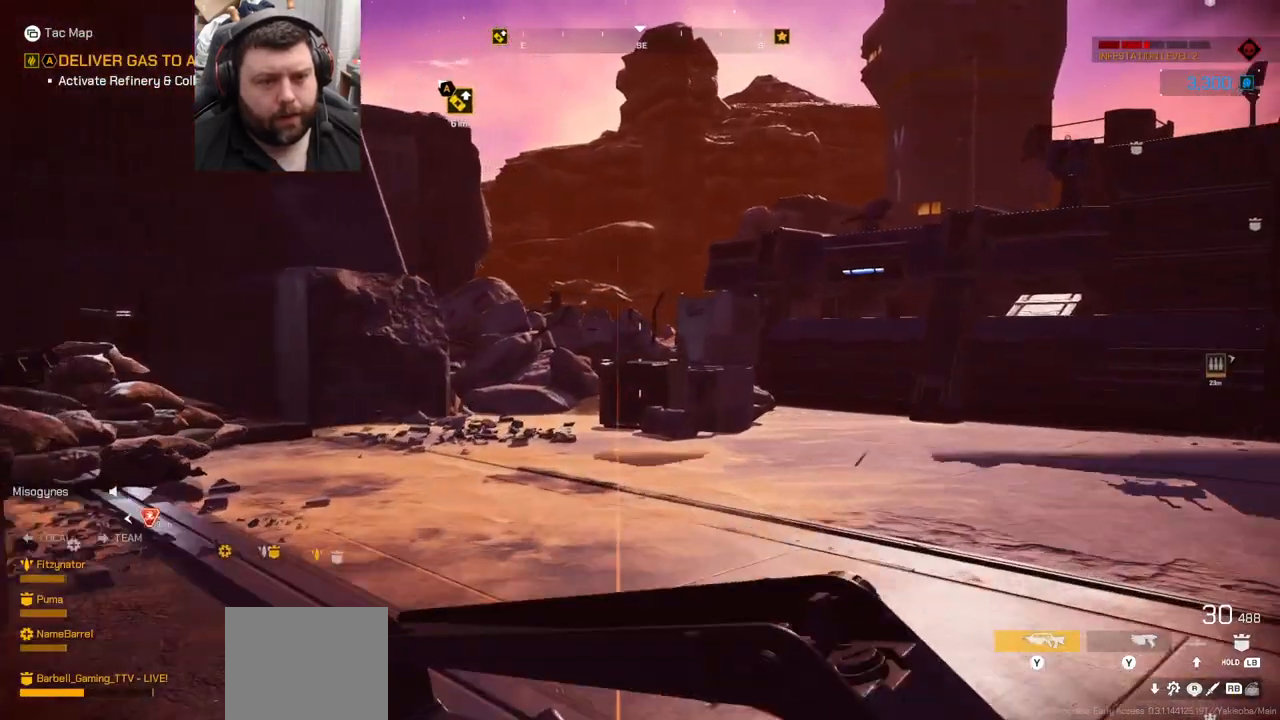
{"buttons": [], "left_stick": "up", "right_stick": "center", "events": [[50, "right_stick", "right"], [167, "right_stick", "center"]]}
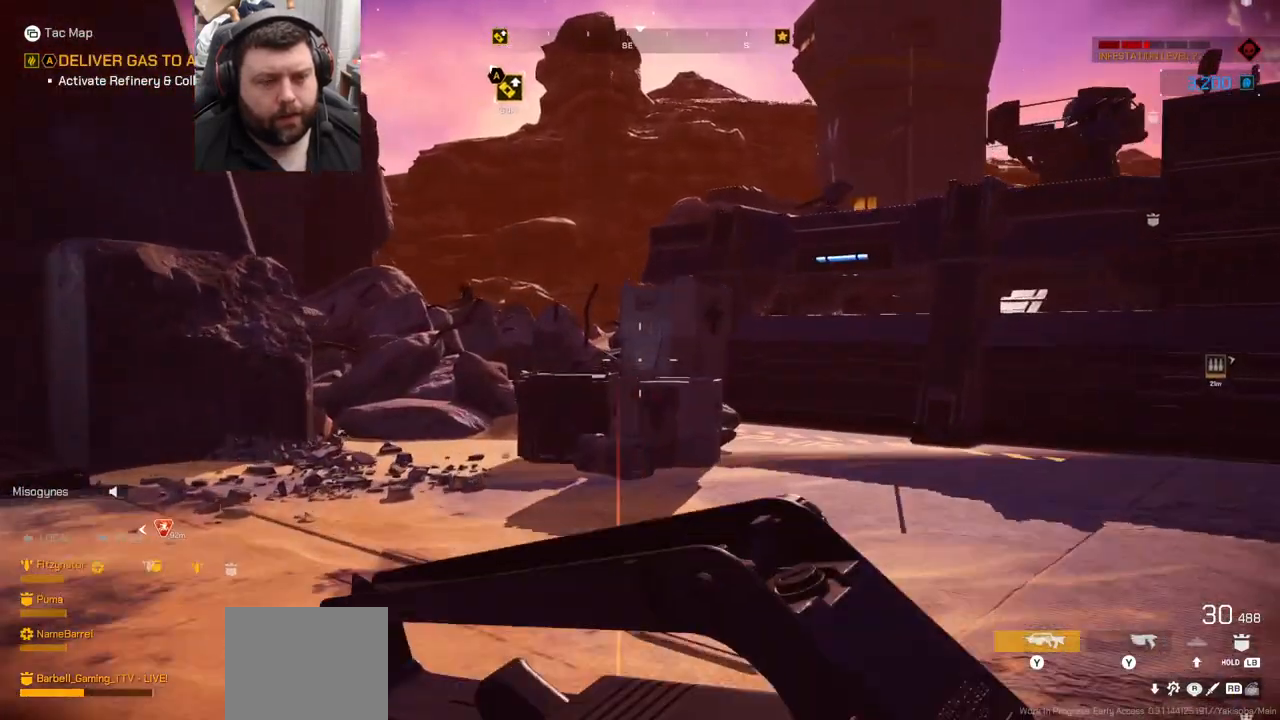
{"buttons": [], "left_stick": "up", "right_stick": "center", "events": []}
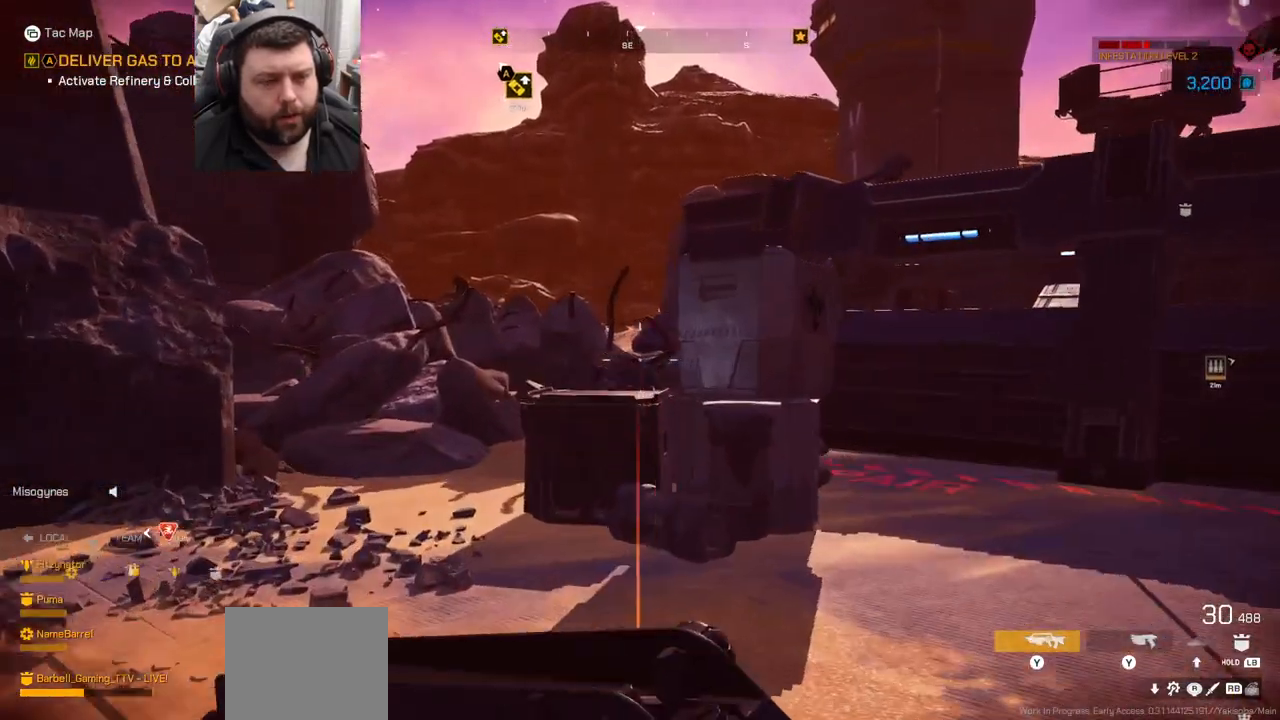
{"buttons": ["CROSS"], "left_stick": "up", "right_stick": "center", "events": [[500, "CROSS", "down"]]}
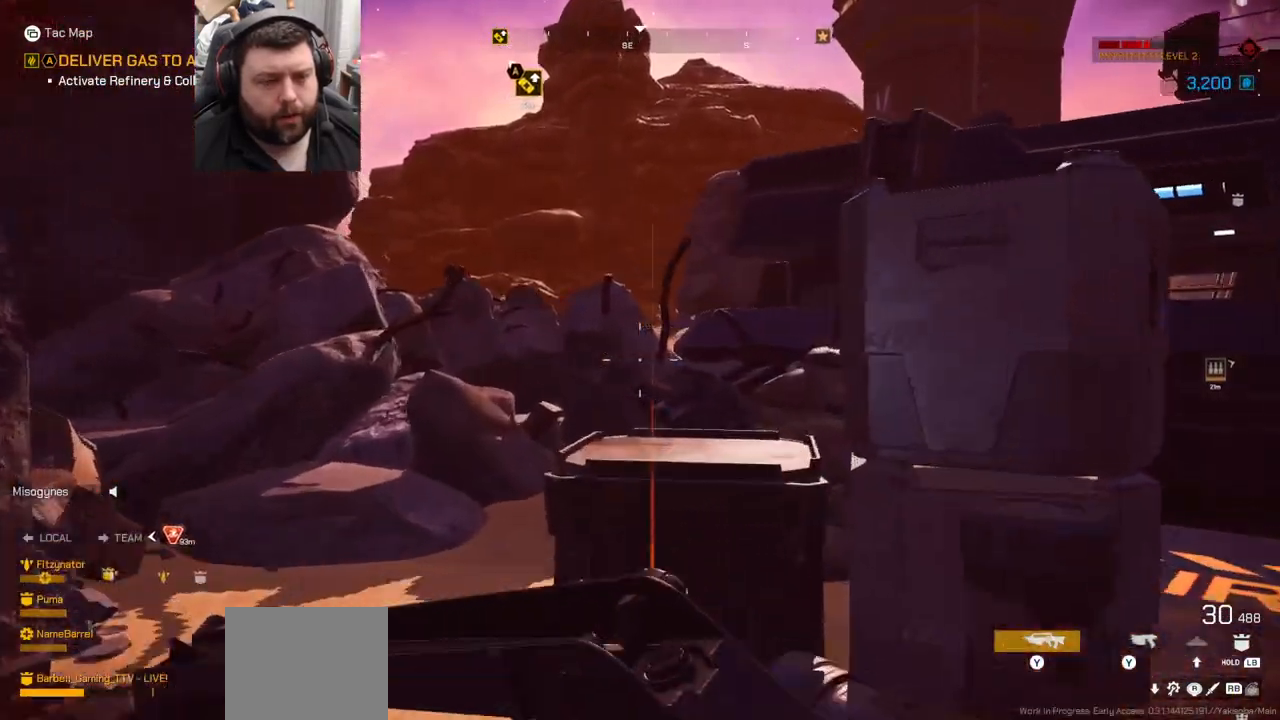
{"buttons": [], "left_stick": "right", "right_stick": "left", "events": [[200, "left_stick", "up-right"], [367, "left_stick", "right"], [400, "right_stick", "left"], [500, "CROSS", "up"]]}
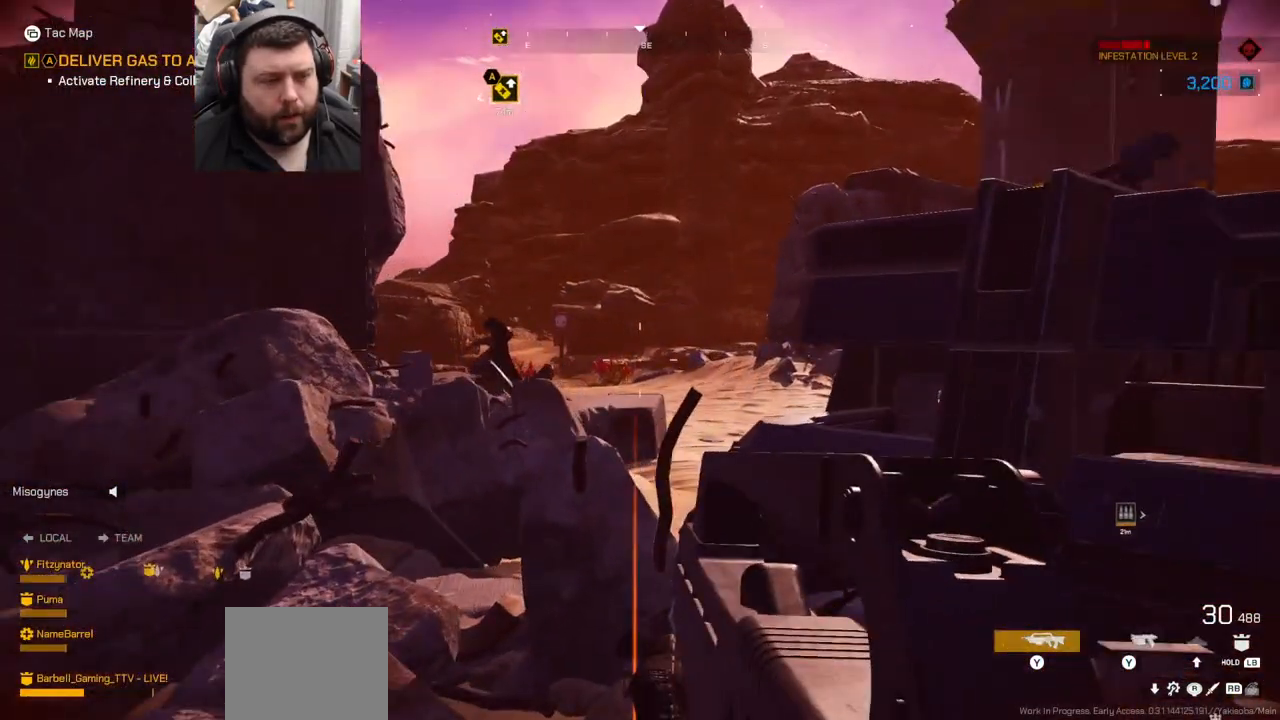
{"buttons": [], "left_stick": "center", "right_stick": "left", "events": [[200, "left_stick", "center"]]}
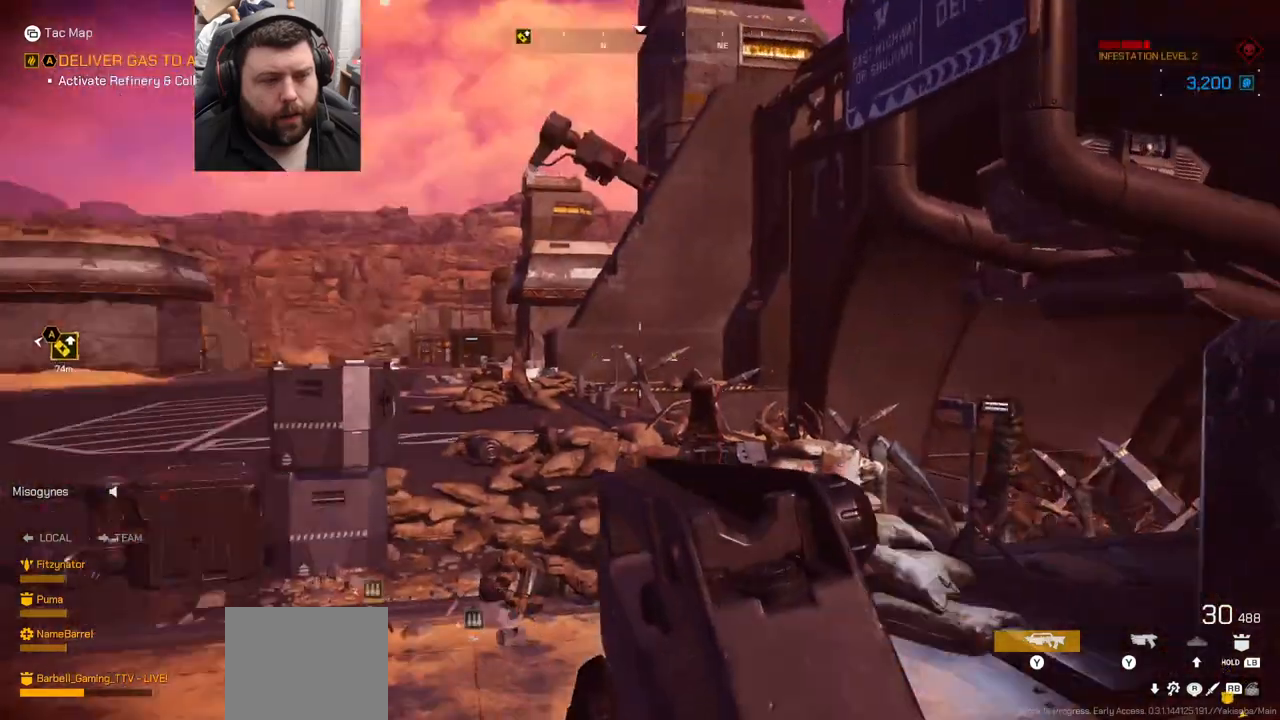
{"buttons": [], "left_stick": "right", "right_stick": "center", "events": [[83, "right_stick", "center"], [100, "left_stick", "up"], [283, "right_stick", "left"], [433, "left_stick", "right"], [433, "right_stick", "center"]]}
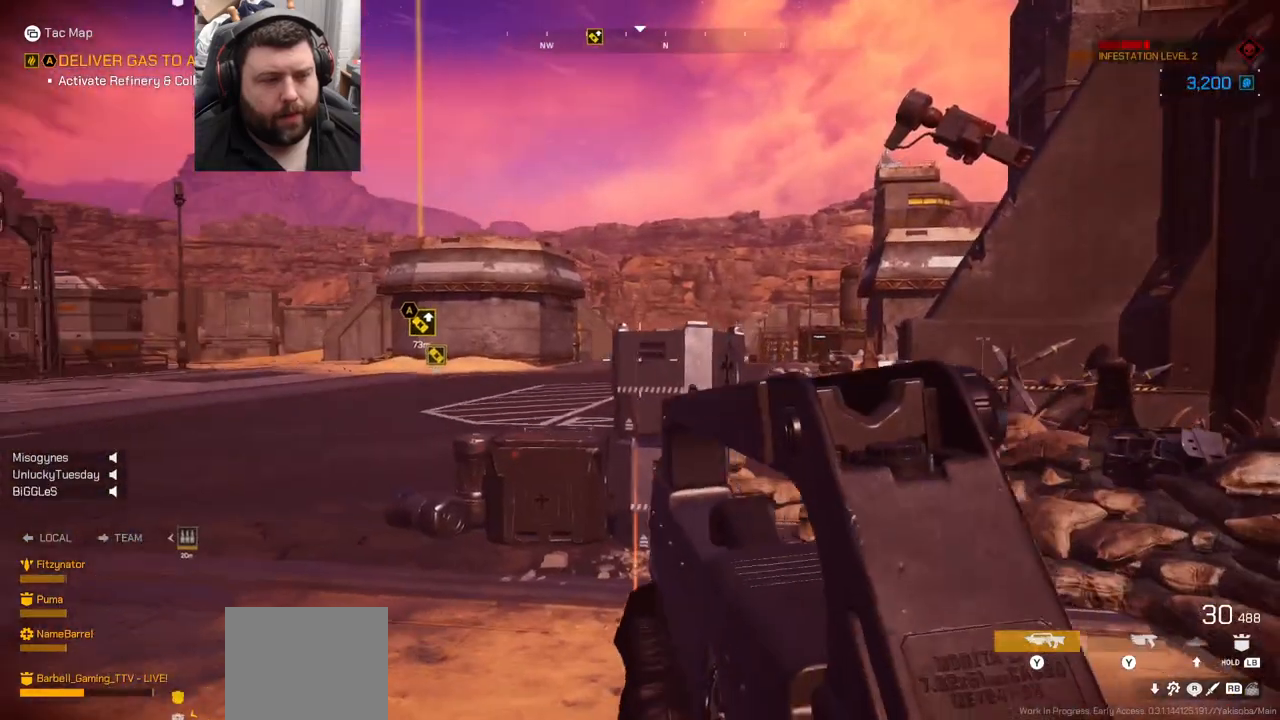
{"buttons": [], "left_stick": "center", "right_stick": "center", "events": [[33, "left_stick", "center"], [100, "right_stick", "left"], [300, "right_stick", "center"]]}
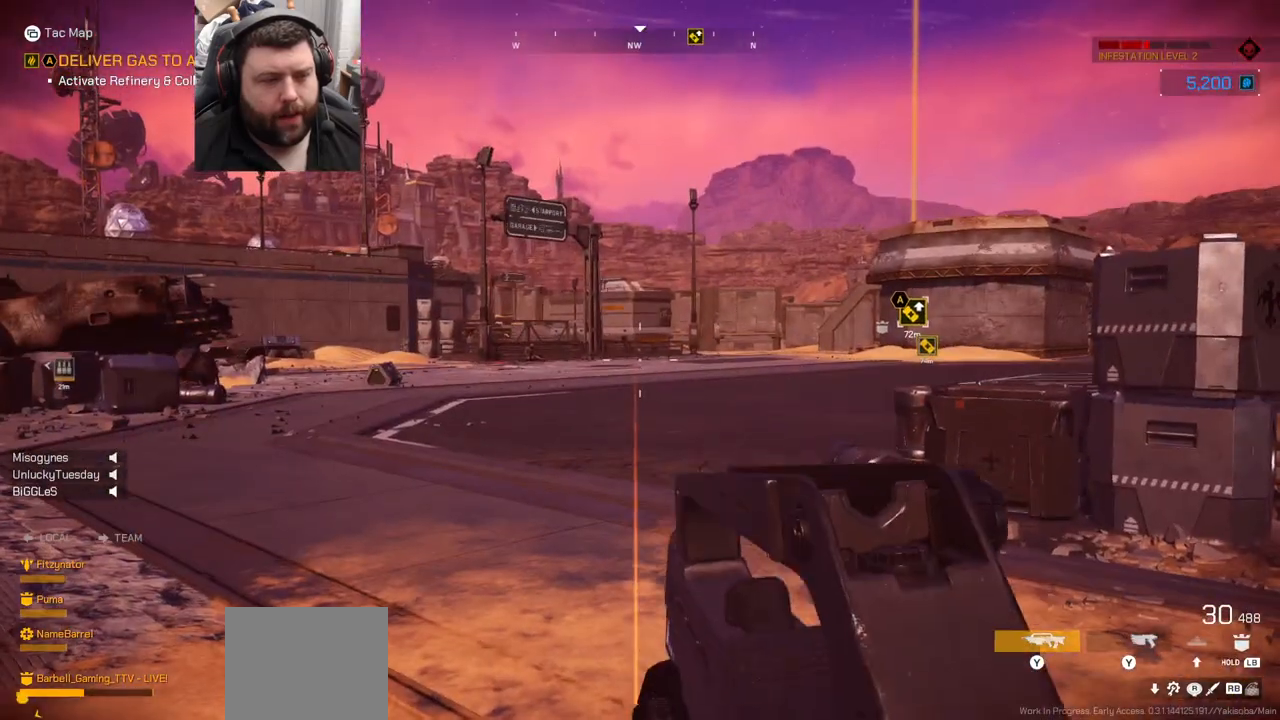
{"buttons": [], "left_stick": "down-right", "right_stick": "center", "events": [[117, "left_stick", "right"], [167, "right_stick", "left"], [350, "left_stick", "down-right"], [367, "right_stick", "center"]]}
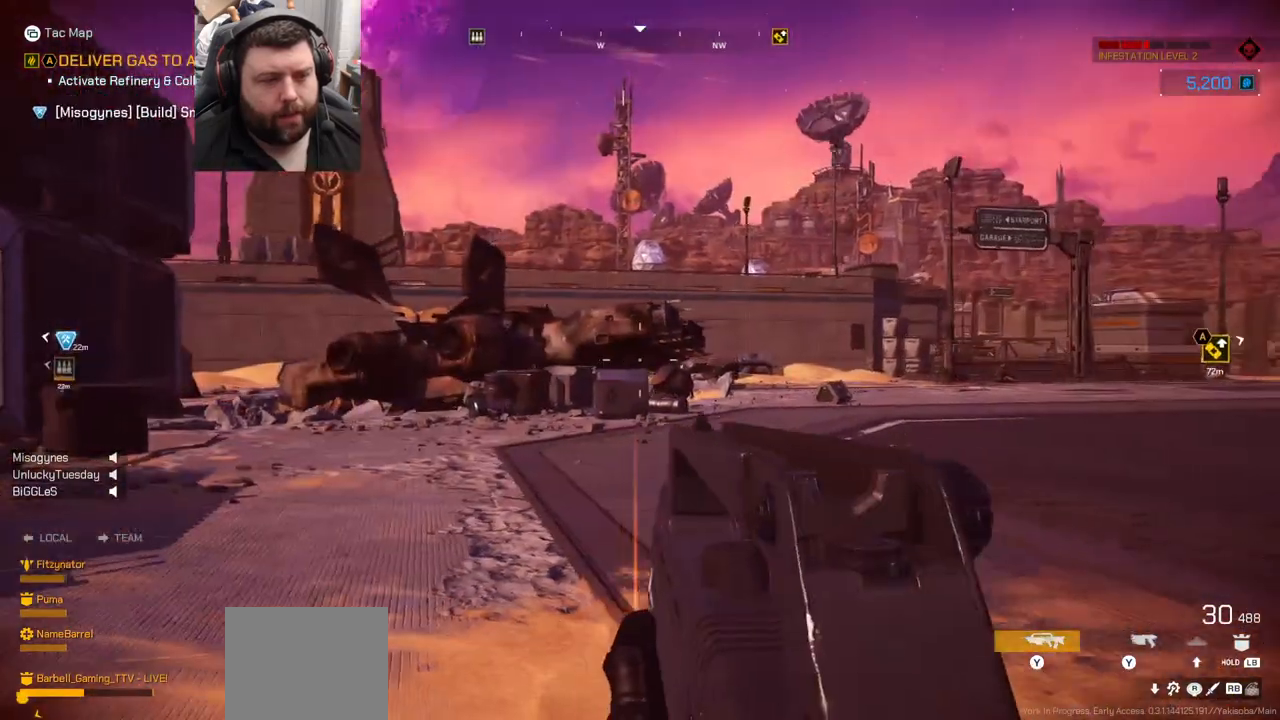
{"buttons": [], "left_stick": "down-right", "right_stick": "left", "events": [[383, "right_stick", "left"]]}
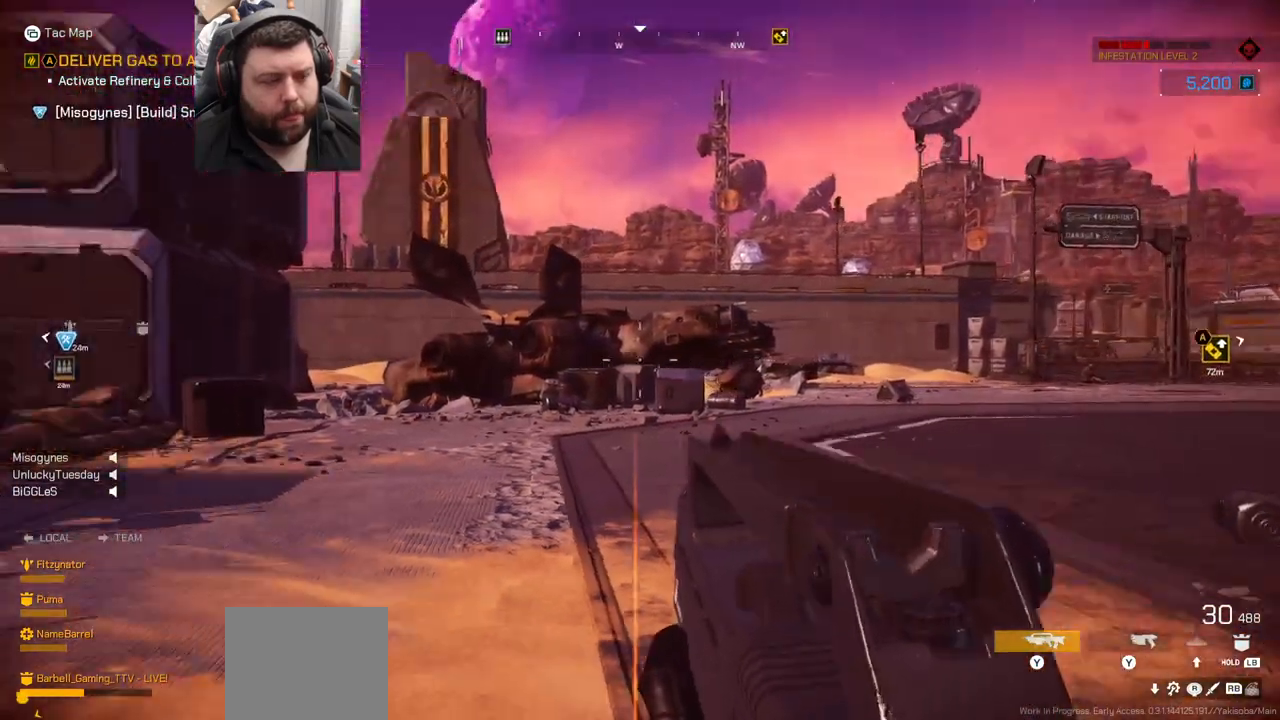
{"buttons": [], "left_stick": "down-left", "right_stick": "left", "events": [[100, "right_stick", "center"], [300, "right_stick", "left"], [317, "left_stick", "down-left"]]}
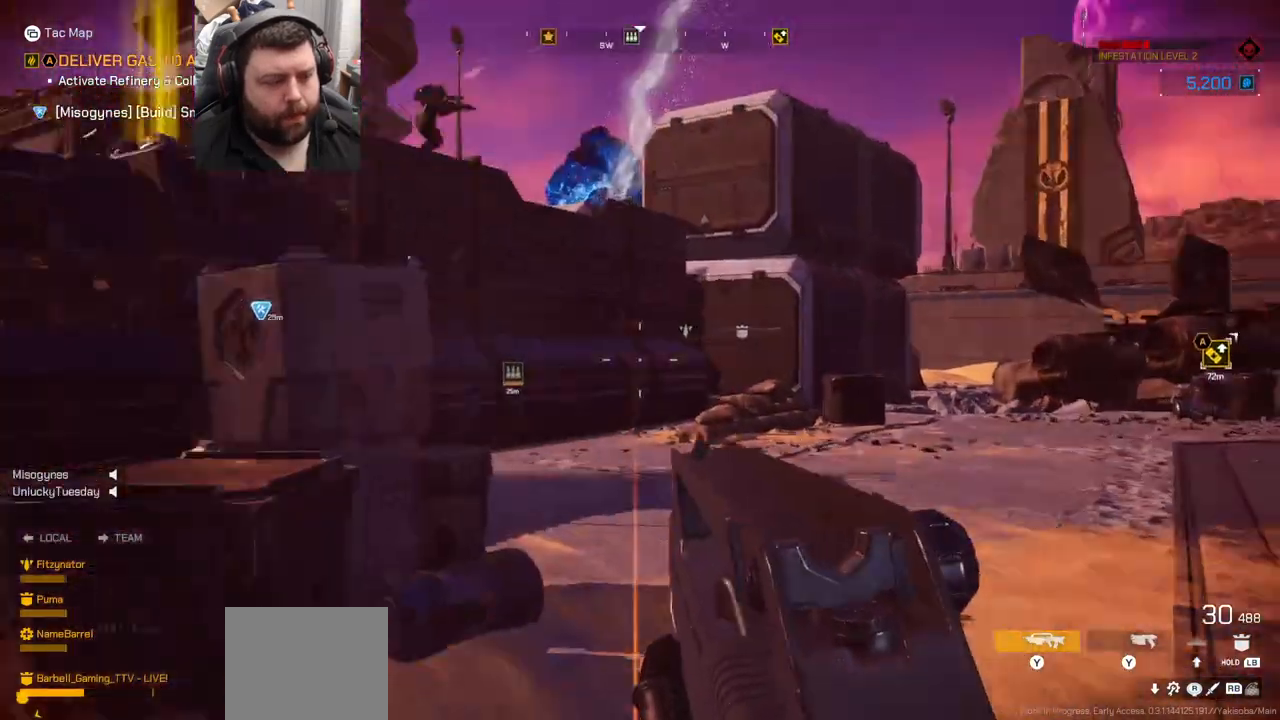
{"buttons": [], "left_stick": "up-left", "right_stick": "center", "events": [[33, "left_stick", "up-left"], [33, "right_stick", "center"], [150, "right_stick", "left"], [333, "L3", "down"], [417, "right_stick", "center"], [467, "L3", "up"]]}
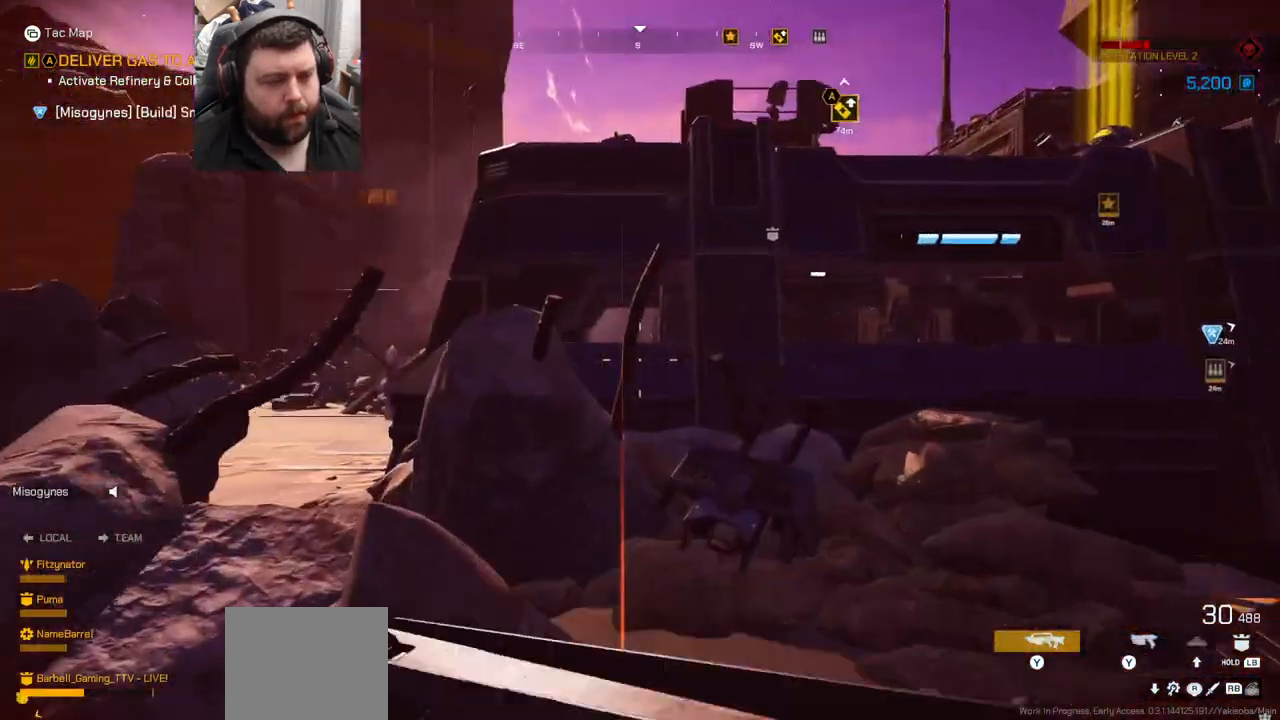
{"buttons": [], "left_stick": "up-left", "right_stick": "center", "events": [[233, "right_stick", "left"], [450, "right_stick", "center"]]}
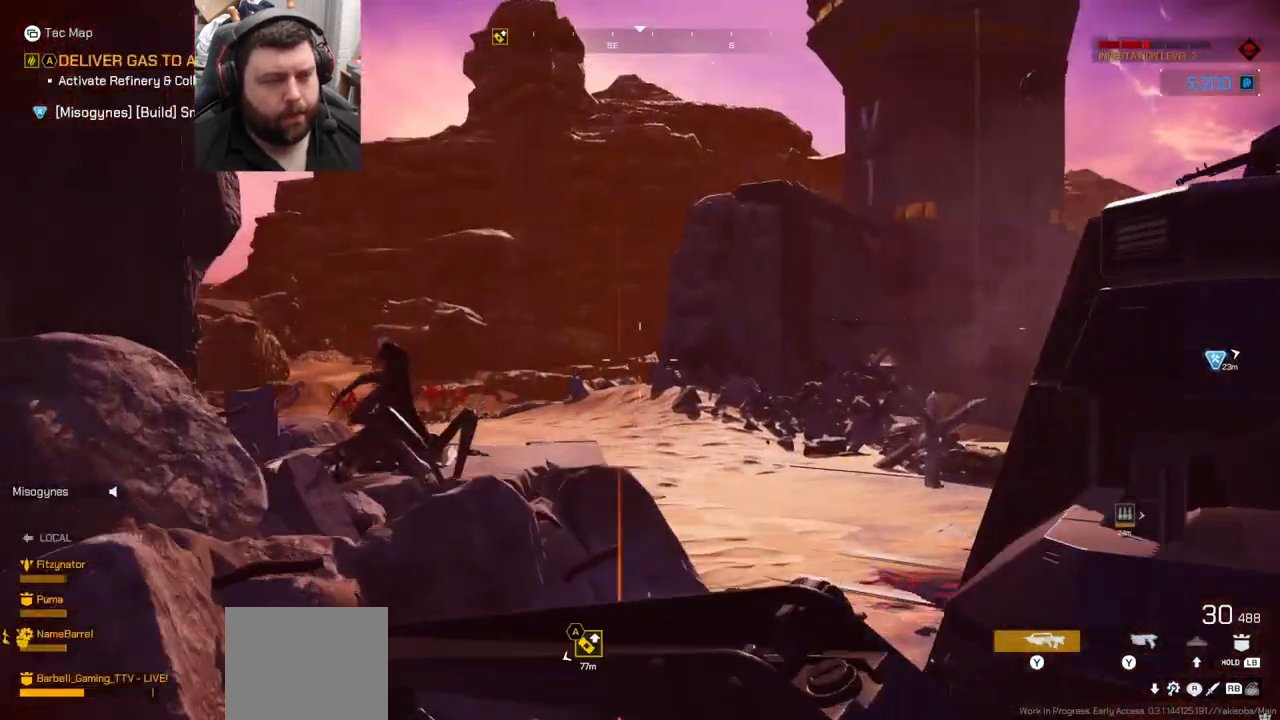
{"buttons": [], "left_stick": "up", "right_stick": "center", "events": [[217, "left_stick", "up"]]}
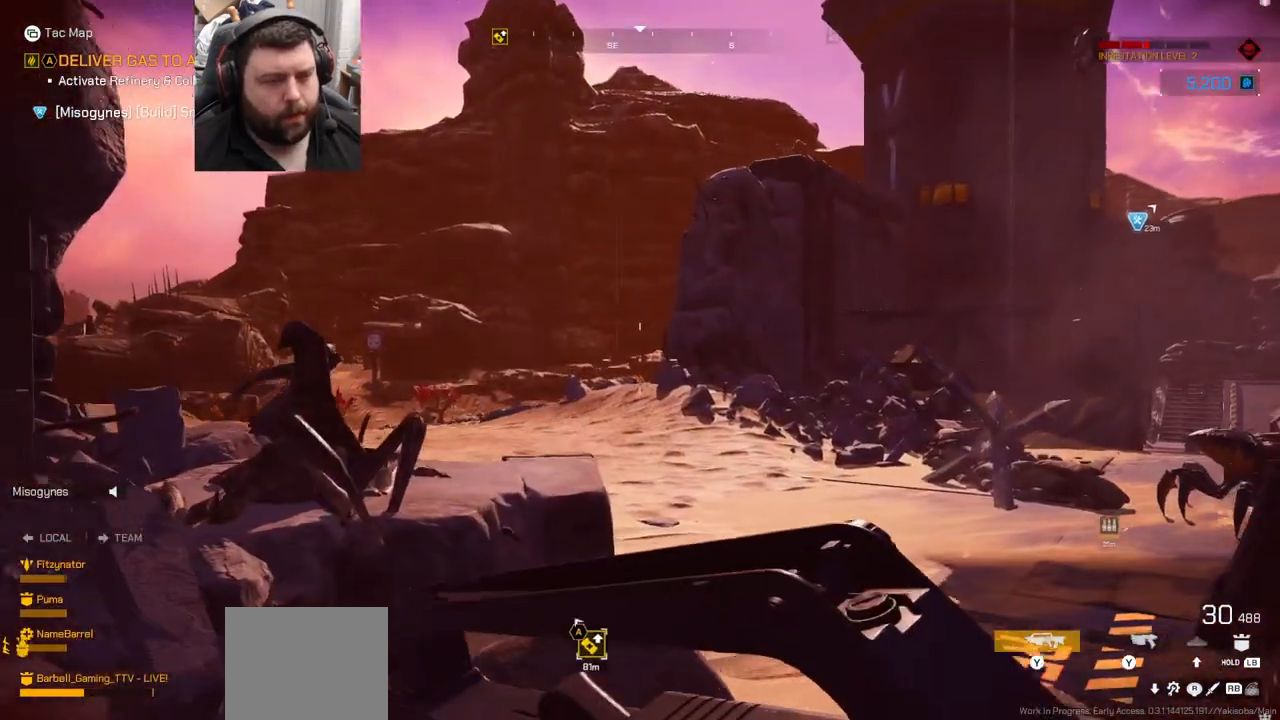
{"buttons": [], "left_stick": "up-right", "right_stick": "center", "events": [[300, "left_stick", "up-right"]]}
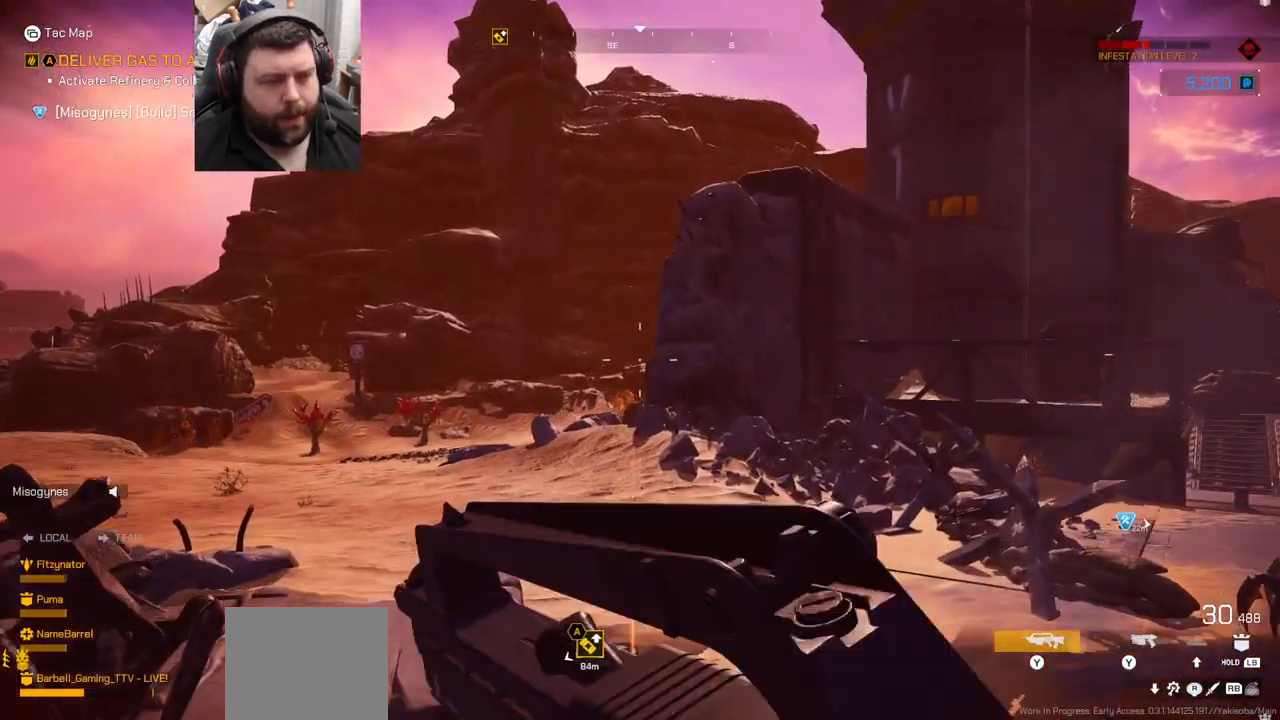
{"buttons": [], "left_stick": "up-right", "right_stick": "center", "events": [[233, "right_stick", "left"], [433, "right_stick", "center"]]}
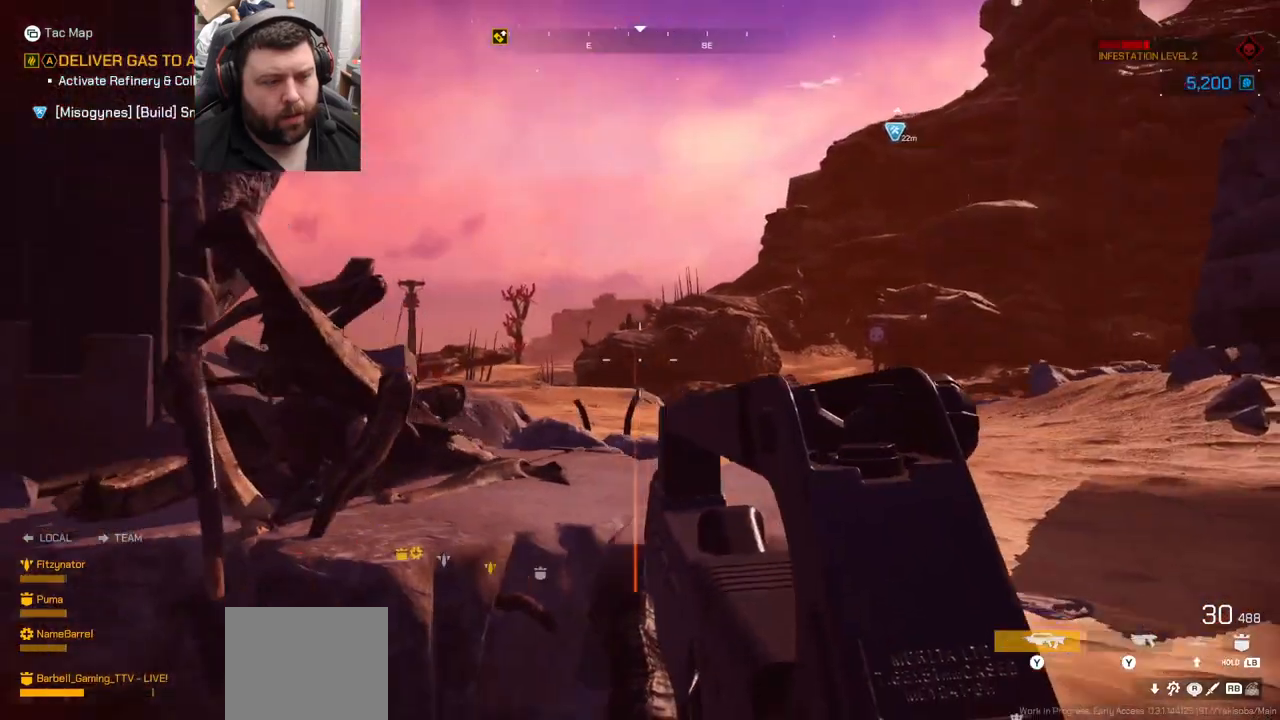
{"buttons": [], "left_stick": "center", "right_stick": "center", "events": [[300, "left_stick", "center"]]}
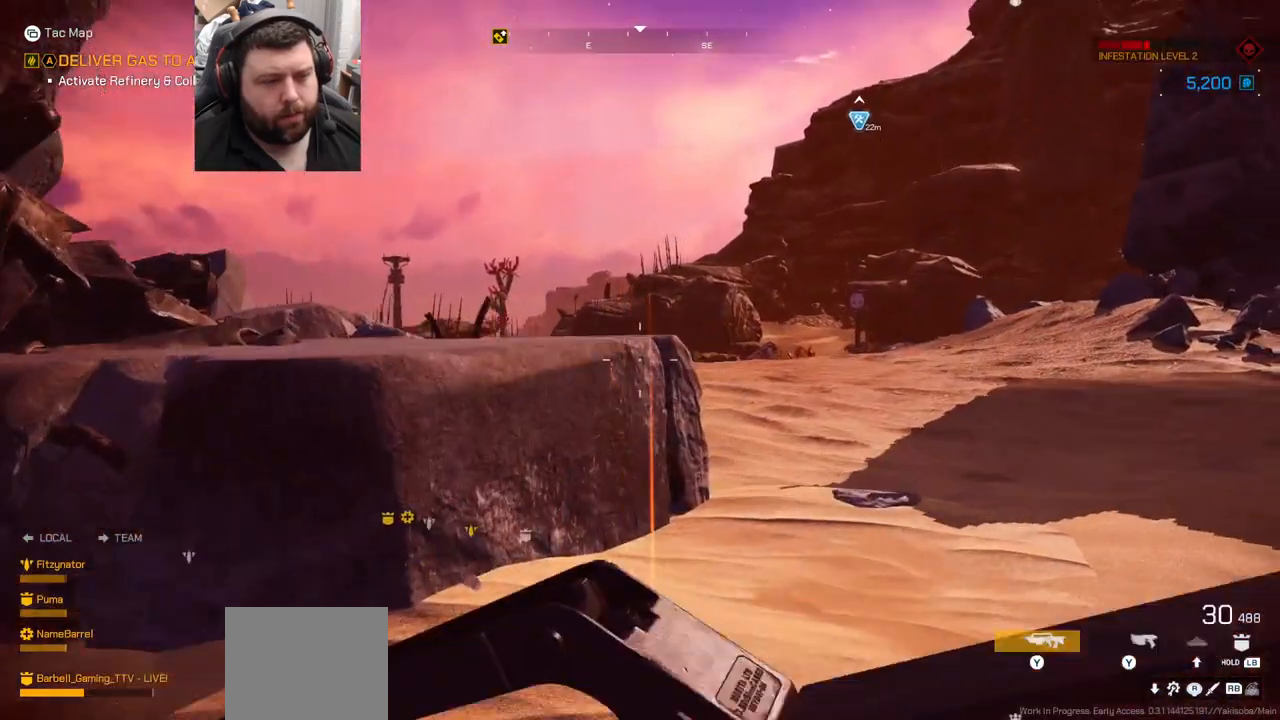
{"buttons": [], "left_stick": "center", "right_stick": "center", "events": []}